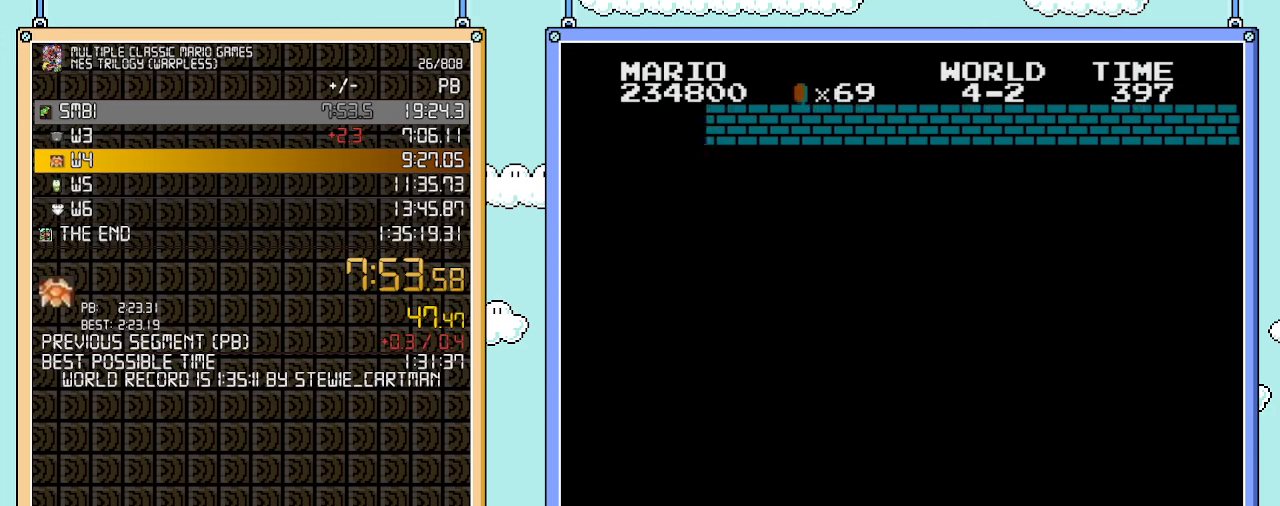
Gameplay with a controller (Nintendo layout); each line is a JSON object with the inputs held at the frame after it. "events" lists button and stick changes between this image and that frame as [ms after this image, input, new state], when the widget could be followed in between. Not read: L3 R3.
{"buttons": ["A", "B", "DPAD_RIGHT"], "events": [[250, "A", "down"]]}
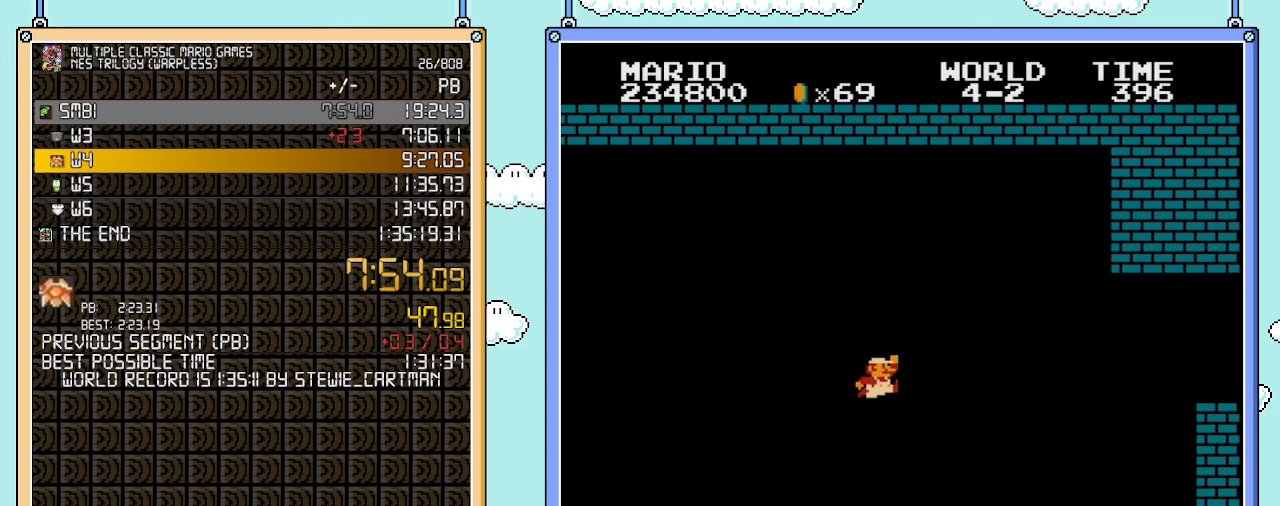
{"buttons": ["B", "DPAD_RIGHT"], "events": [[100, "A", "up"]]}
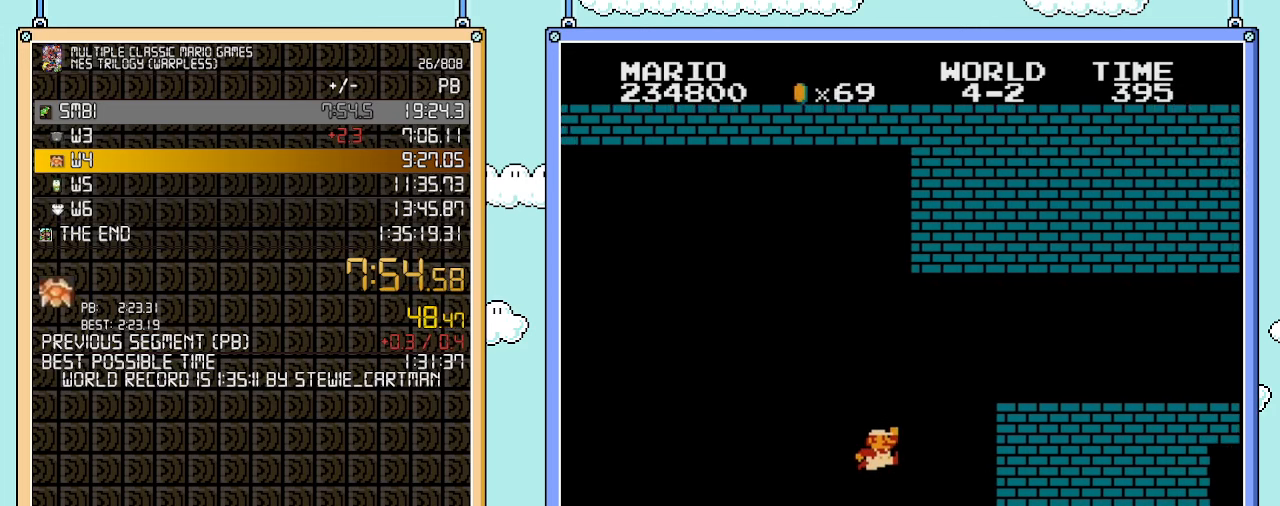
{"buttons": ["A", "B", "DPAD_RIGHT"], "events": [[100, "A", "down"]]}
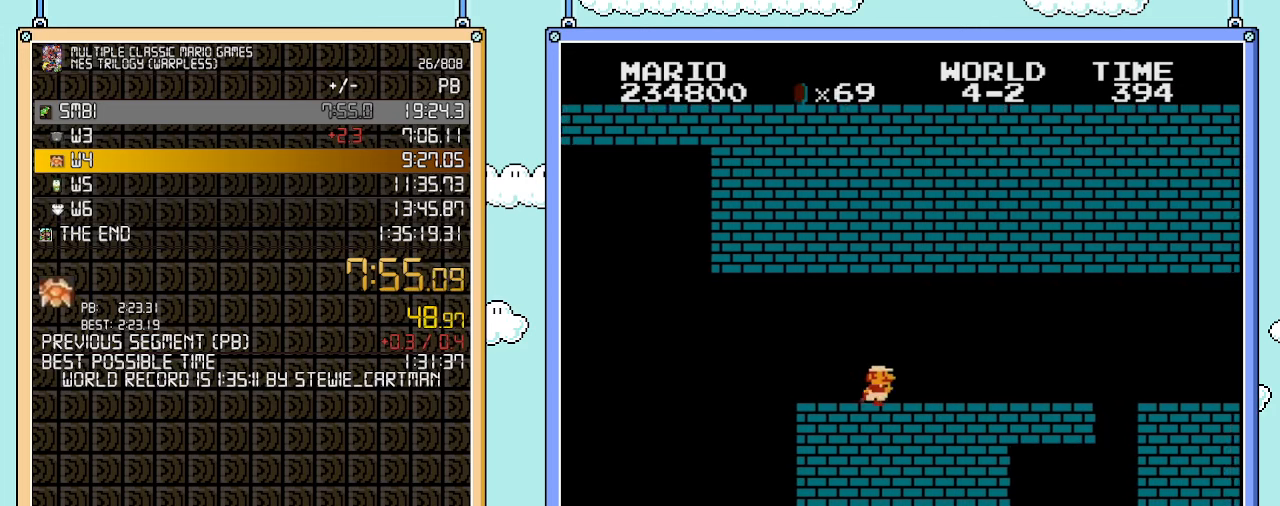
{"buttons": ["B", "DPAD_RIGHT"], "events": [[50, "A", "up"]]}
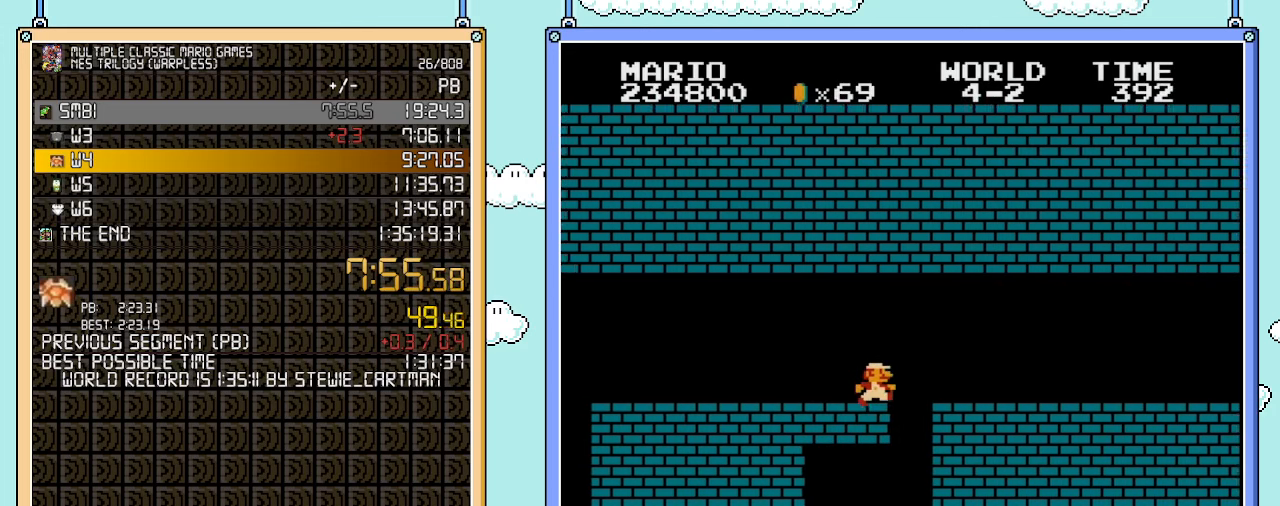
{"buttons": ["DPAD_RIGHT"], "events": [[500, "B", "up"]]}
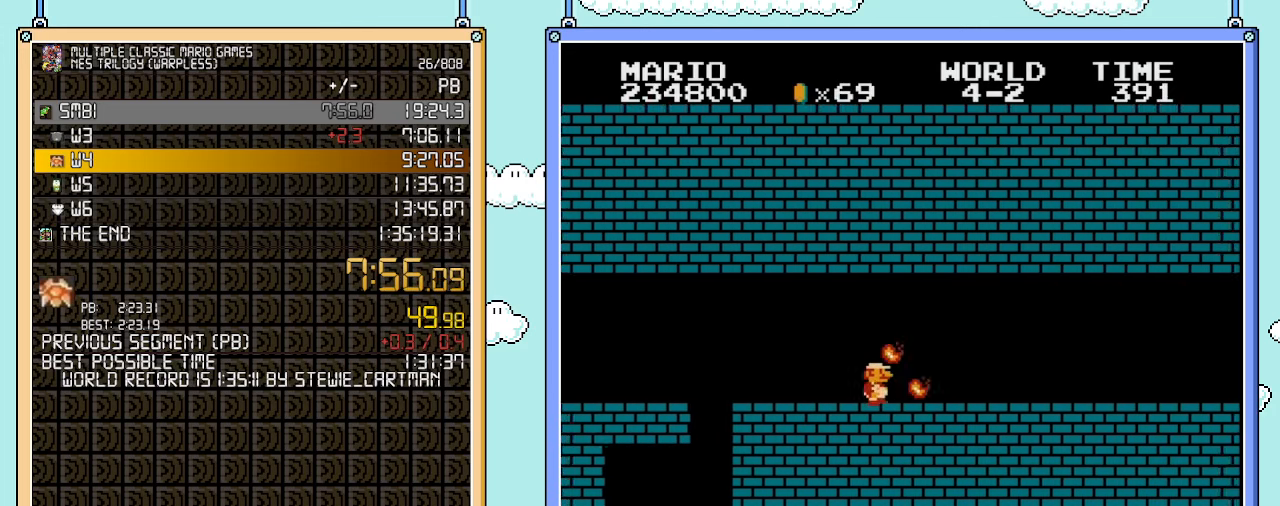
{"buttons": ["B", "DPAD_RIGHT"], "events": [[67, "B", "down"], [167, "B", "up"], [233, "B", "down"]]}
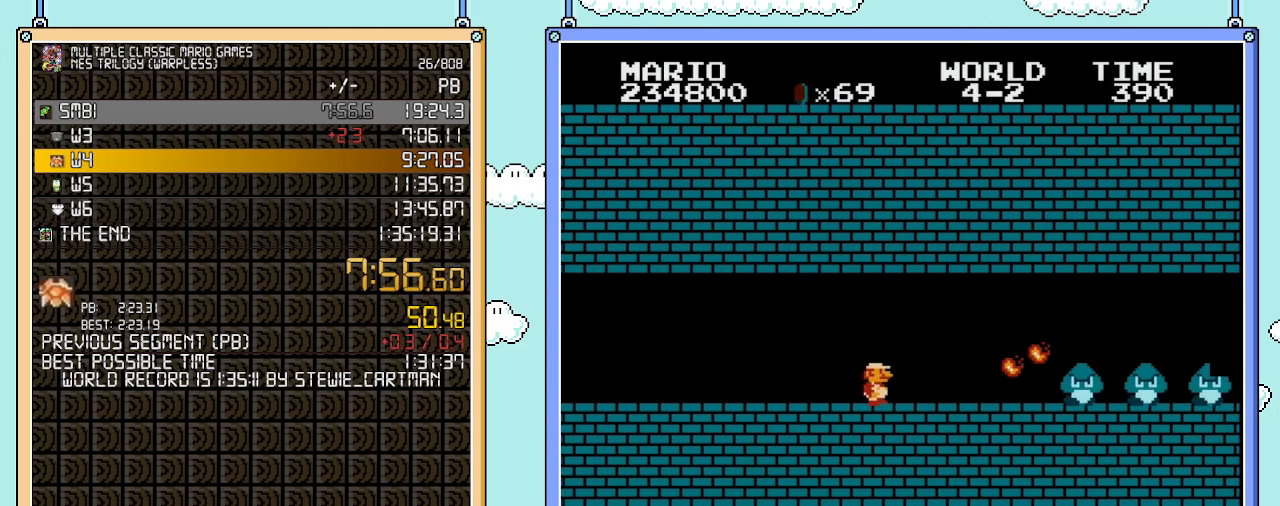
{"buttons": ["A", "B", "DPAD_RIGHT"], "events": [[483, "A", "down"]]}
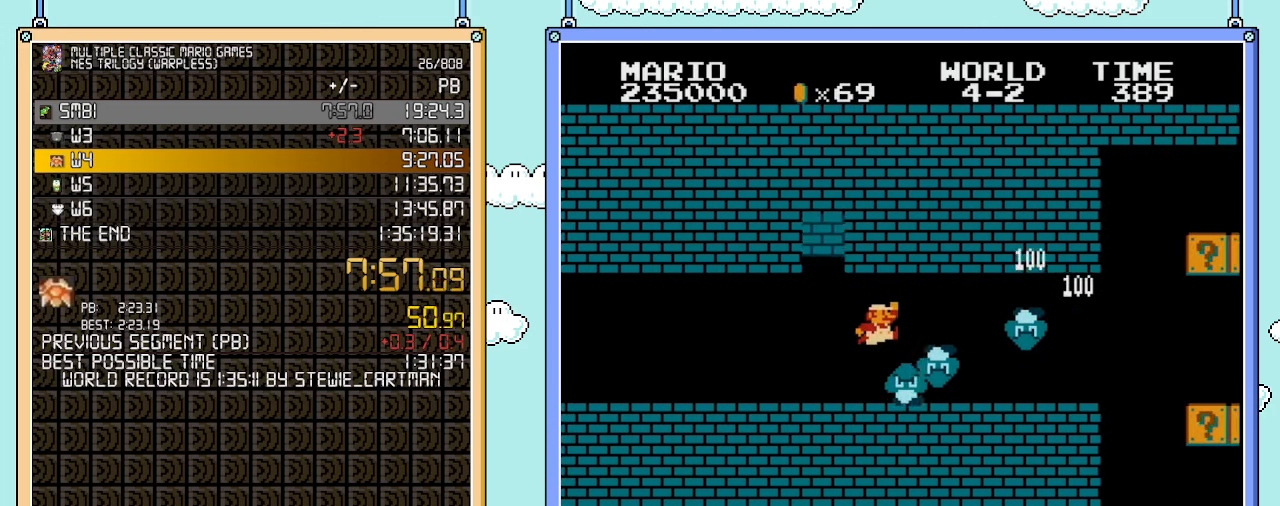
{"buttons": ["B", "DPAD_RIGHT"], "events": [[167, "A", "up"]]}
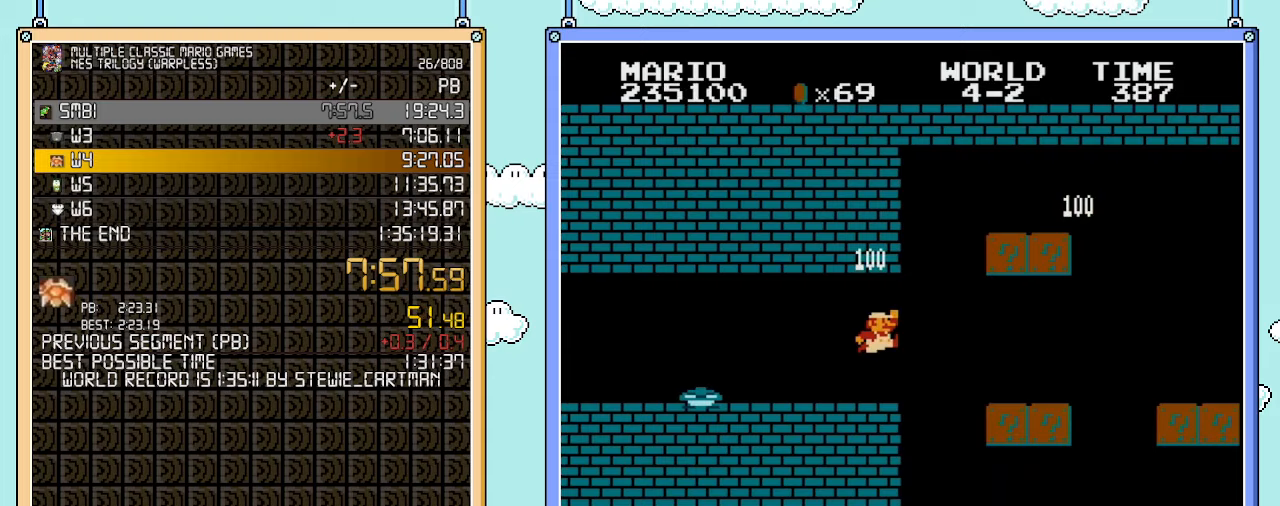
{"buttons": ["A", "B", "DPAD_RIGHT"], "events": [[200, "A", "down"]]}
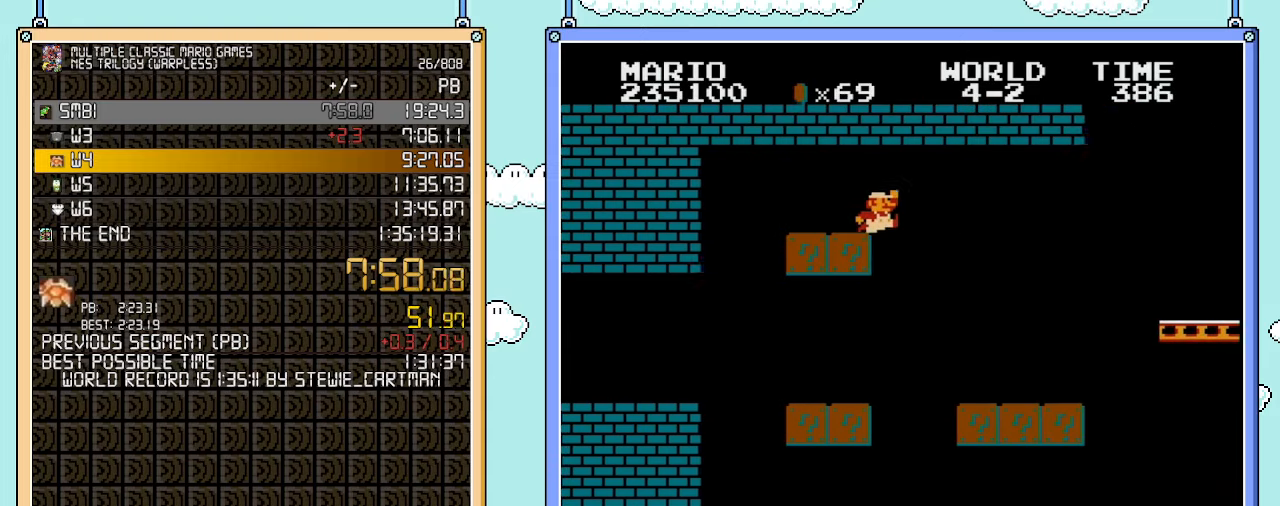
{"buttons": ["B", "DPAD_RIGHT"], "events": [[67, "A", "up"]]}
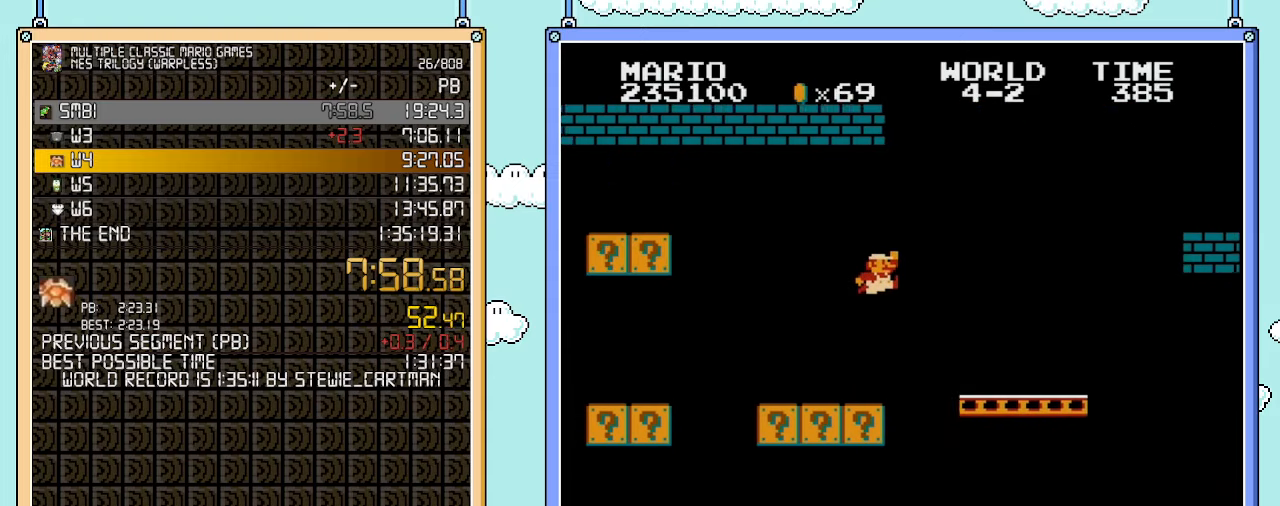
{"buttons": ["B", "DPAD_RIGHT"], "events": [[67, "A", "down"], [200, "A", "up"]]}
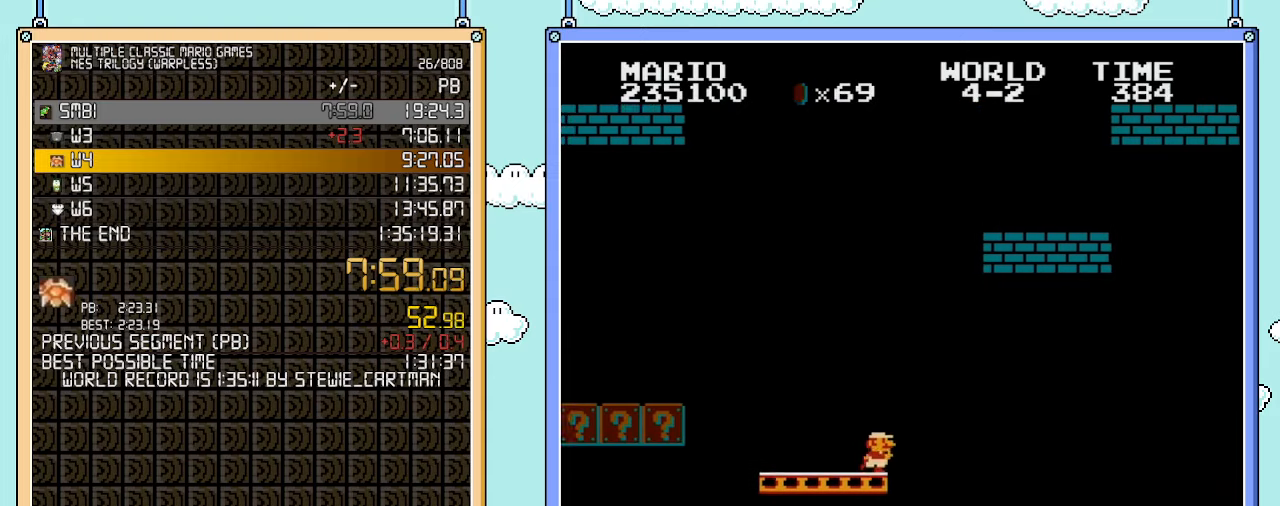
{"buttons": ["A", "B", "DPAD_RIGHT"], "events": [[250, "A", "down"]]}
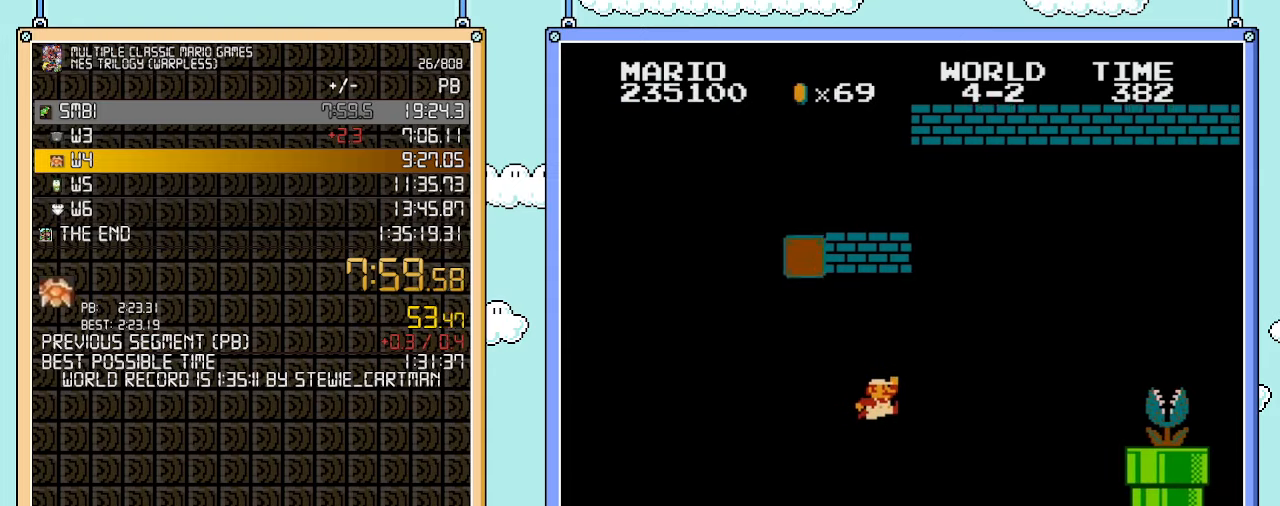
{"buttons": ["B", "DPAD_RIGHT"], "events": [[67, "A", "up"]]}
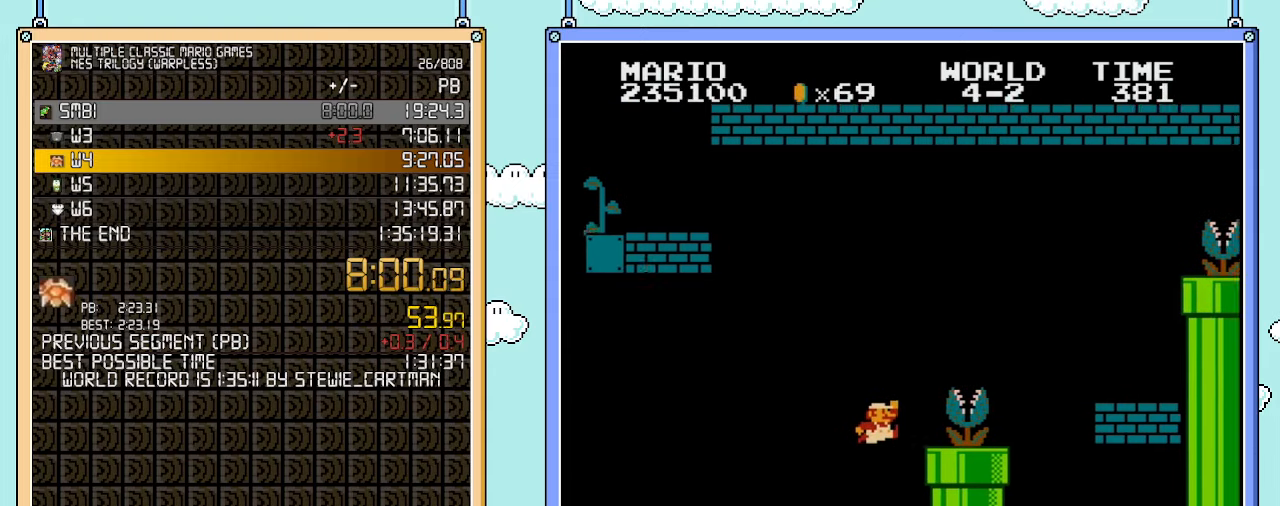
{"buttons": ["A", "B", "DPAD_RIGHT"], "events": [[33, "A", "down"], [67, "B", "up"], [233, "A", "up"], [233, "B", "down"], [500, "A", "down"]]}
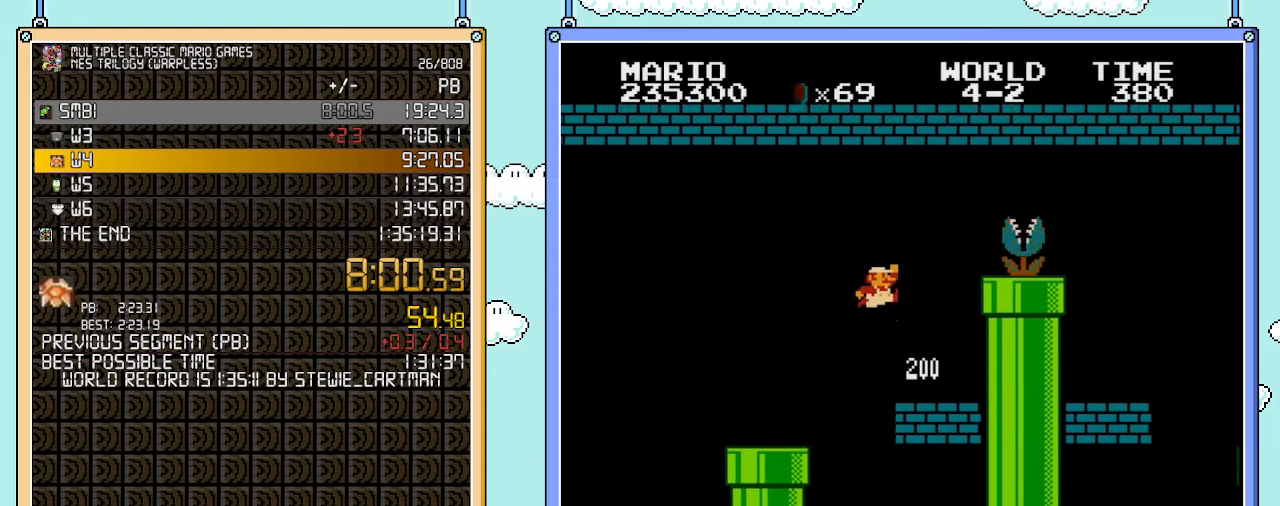
{"buttons": ["B", "DPAD_RIGHT"], "events": [[33, "B", "up"], [317, "B", "down"], [350, "A", "up"]]}
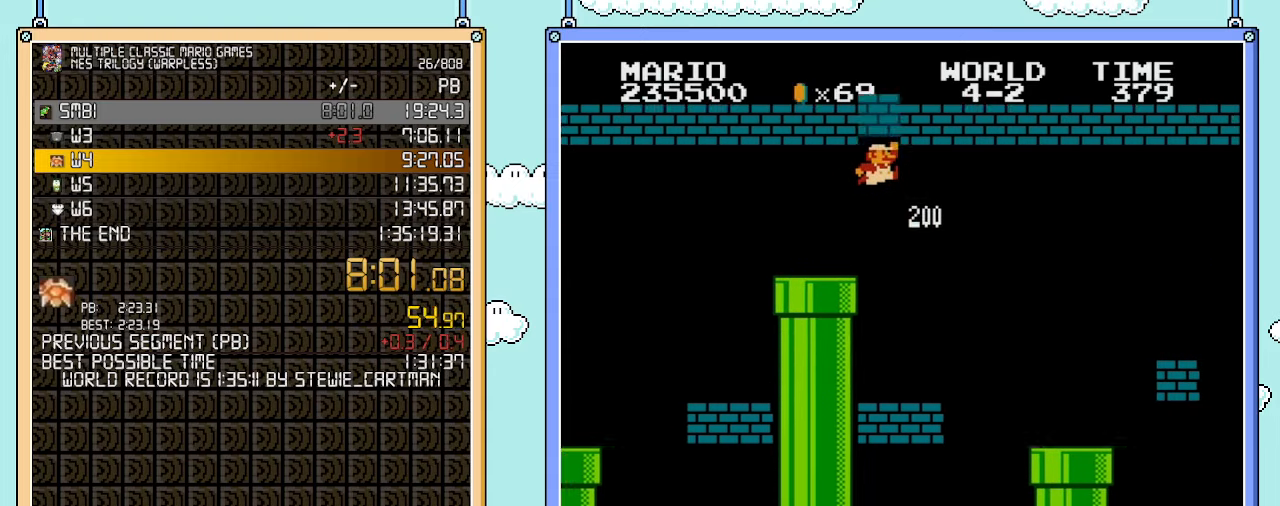
{"buttons": ["B", "DPAD_RIGHT"], "events": [[67, "A", "down"], [250, "A", "up"]]}
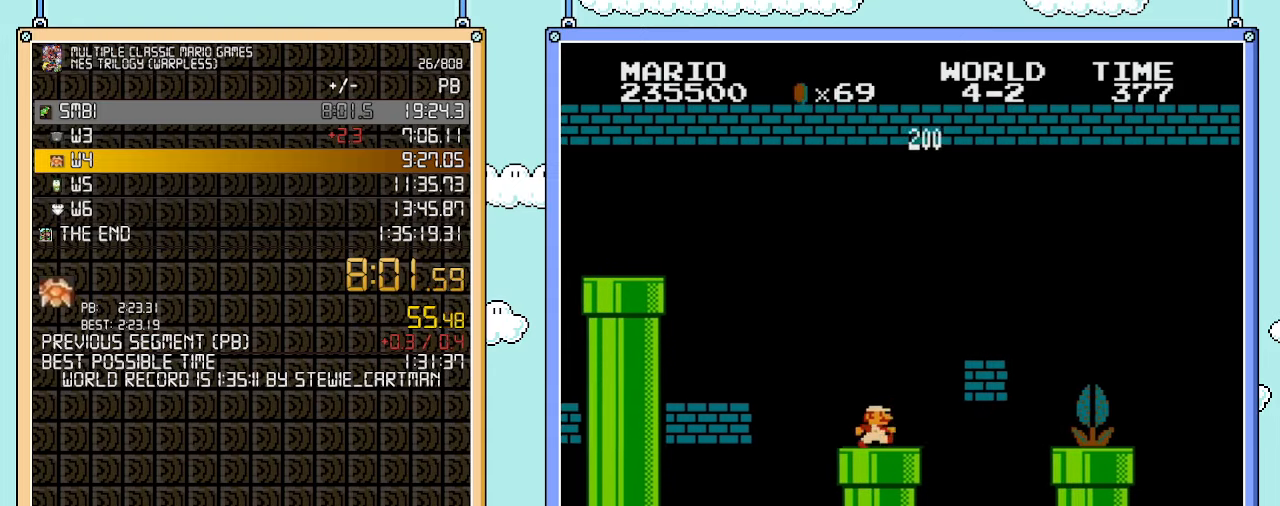
{"buttons": ["A", "B", "DPAD_RIGHT"], "events": [[233, "A", "down"]]}
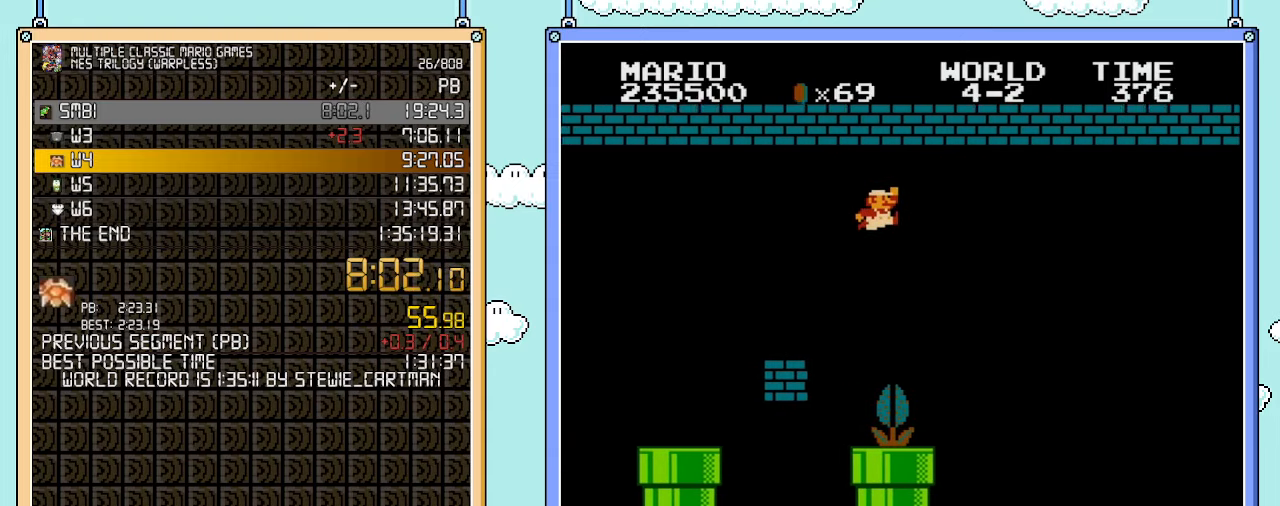
{"buttons": ["B", "DPAD_RIGHT"], "events": [[350, "A", "up"]]}
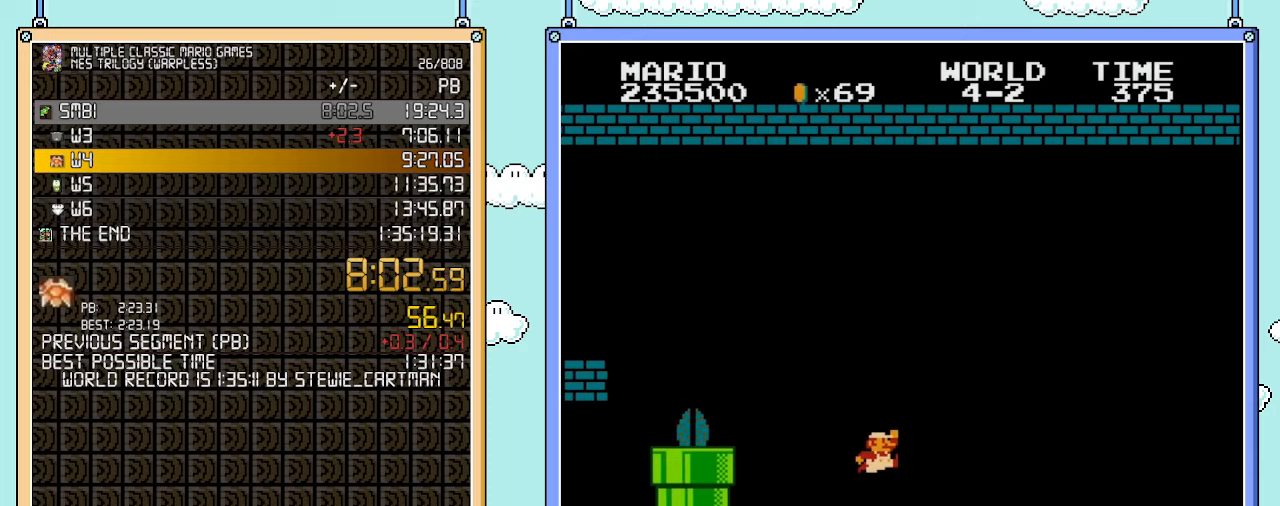
{"buttons": ["B", "DPAD_RIGHT"], "events": []}
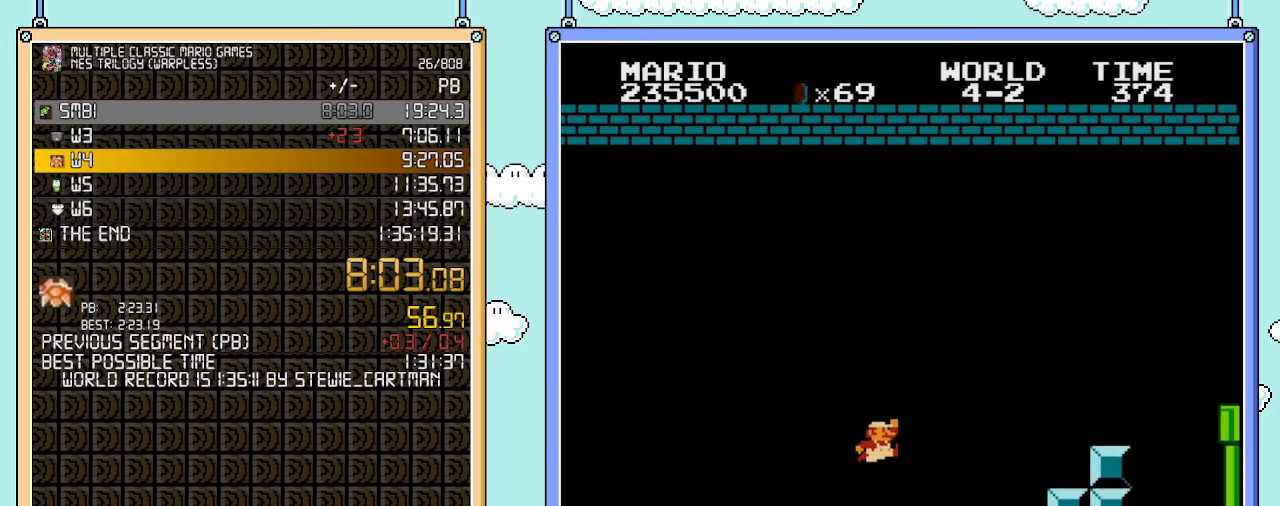
{"buttons": ["A", "B", "DPAD_RIGHT"], "events": [[67, "A", "down"]]}
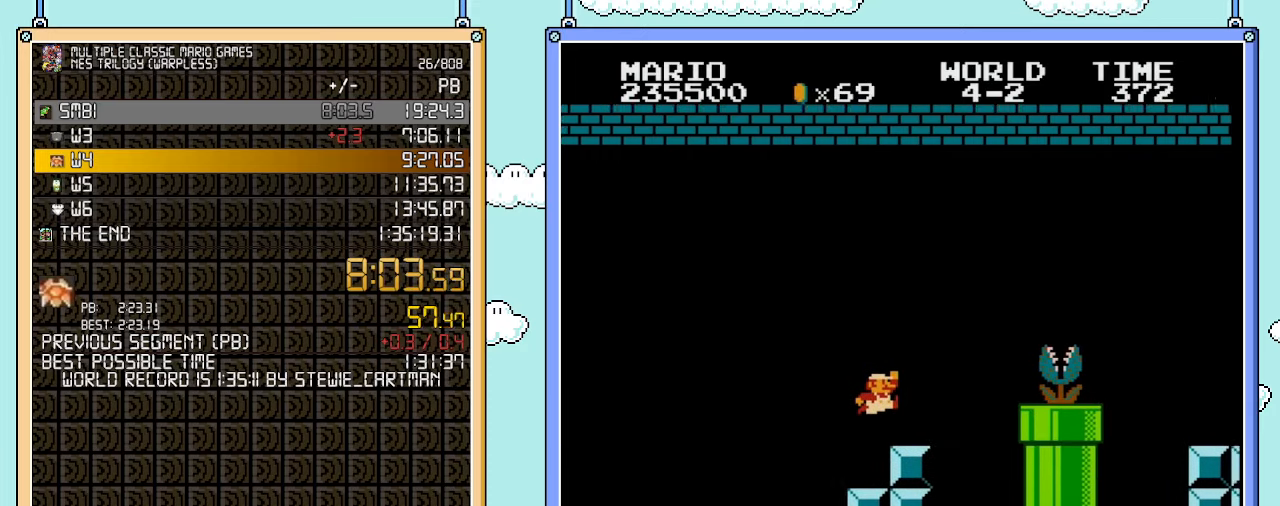
{"buttons": ["A", "B", "DPAD_RIGHT"], "events": [[67, "A", "up"], [317, "A", "down"]]}
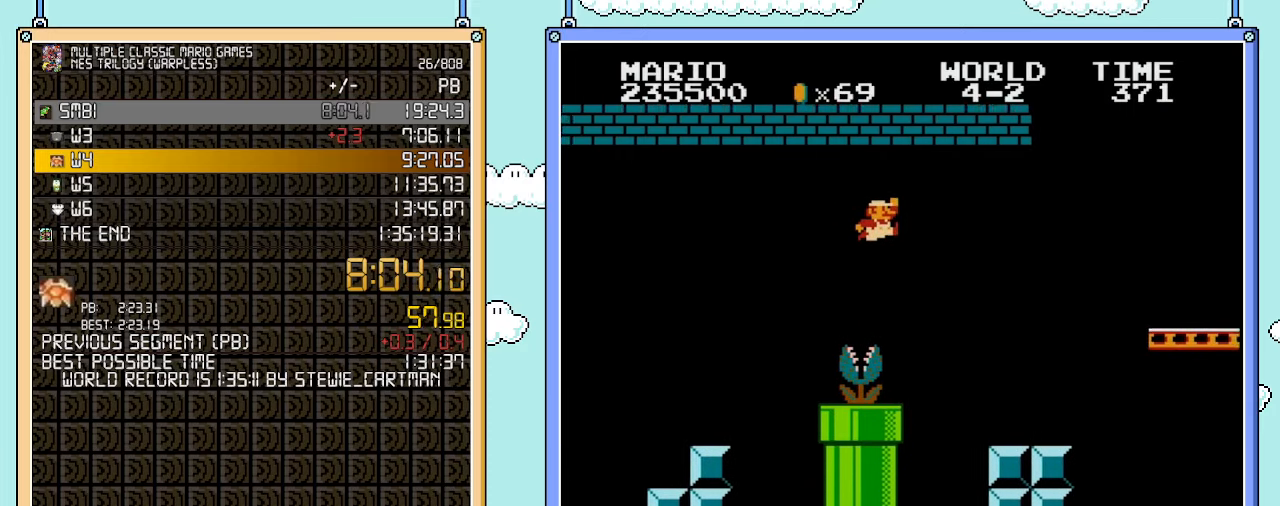
{"buttons": ["B", "DPAD_RIGHT"], "events": [[200, "A", "up"]]}
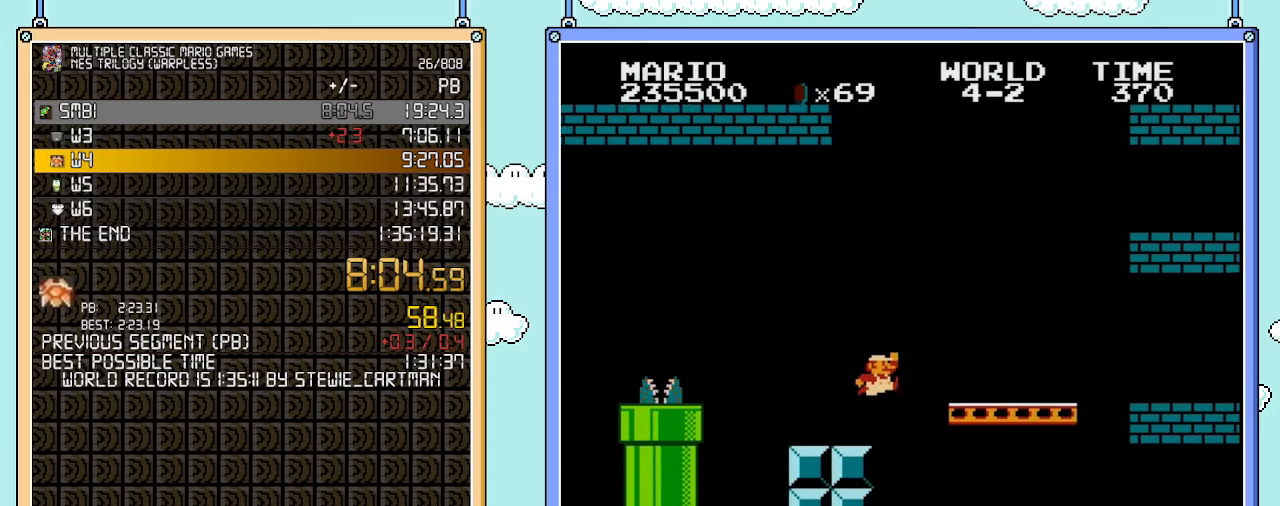
{"buttons": ["B", "DPAD_RIGHT"], "events": [[167, "A", "down"], [500, "A", "up"]]}
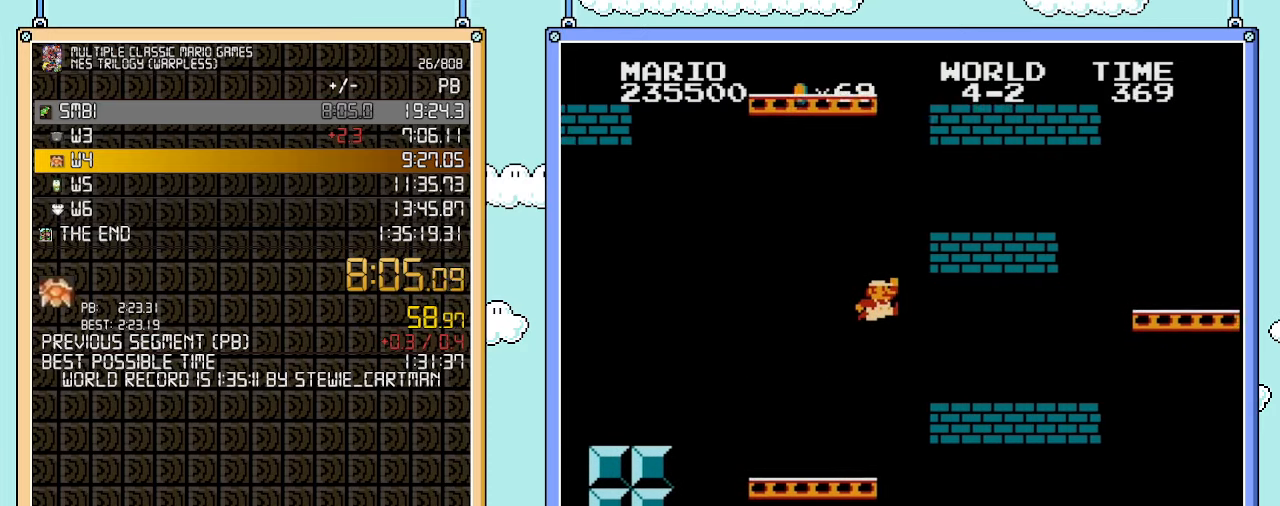
{"buttons": ["A", "B", "DPAD_RIGHT"], "events": [[450, "A", "down"]]}
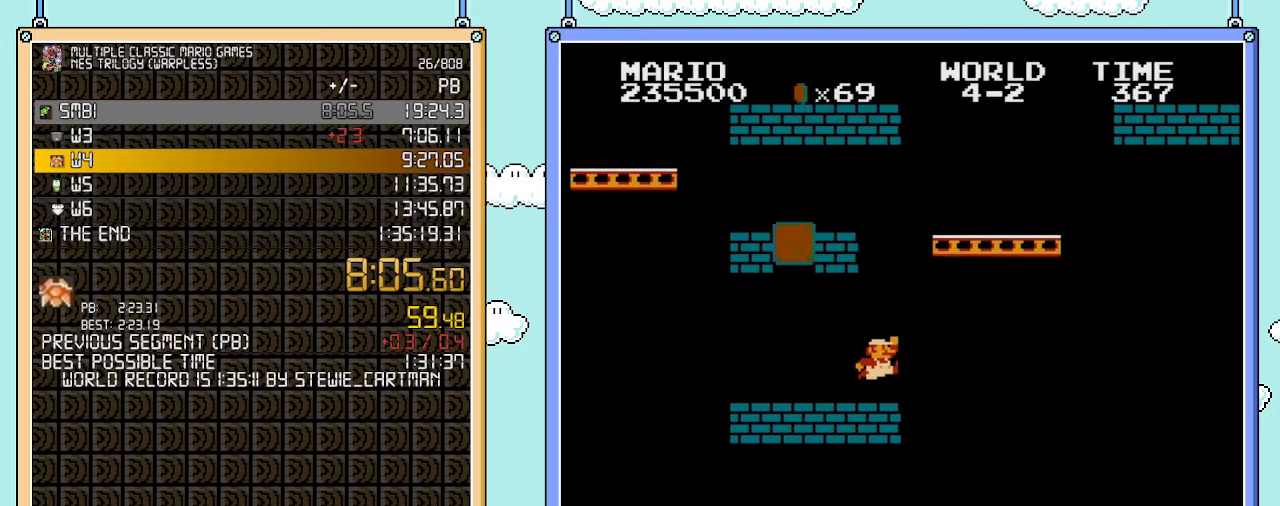
{"buttons": ["B", "DPAD_RIGHT"], "events": [[133, "A", "up"]]}